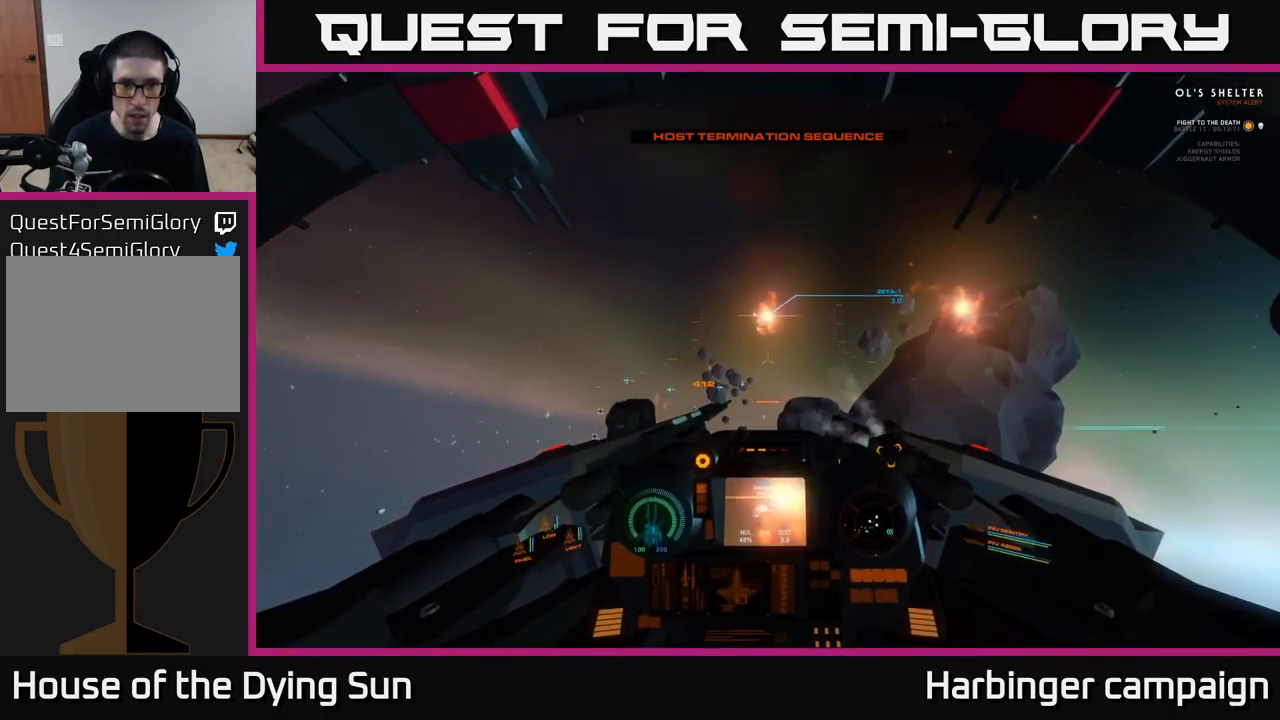
Gameplay with a controller (Xbox layout); each line is a JSON object with the inputs held at the frame after it. "events" lists button and stick changes between this image and that frame as [ms after this image, input, new state], when the widget could be followed in between.
{"buttons": ["L2"], "left_stick": "center", "right_stick": "left", "events": [[117, "right_stick", "down-left"], [217, "right_stick", "left"]]}
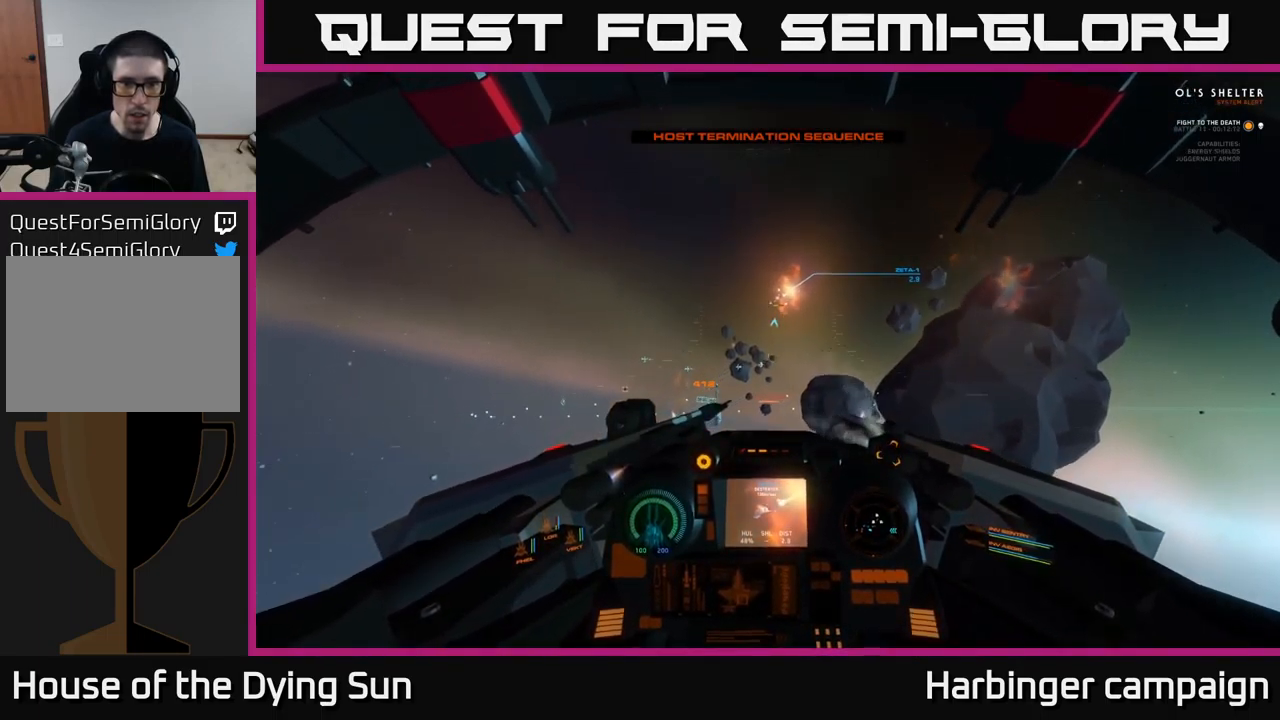
{"buttons": ["L2"], "left_stick": "center", "right_stick": "left", "events": [[83, "right_stick", "center"], [183, "R1", "down"], [250, "R1", "up"], [317, "right_stick", "down-right"], [433, "right_stick", "center"], [483, "right_stick", "left"]]}
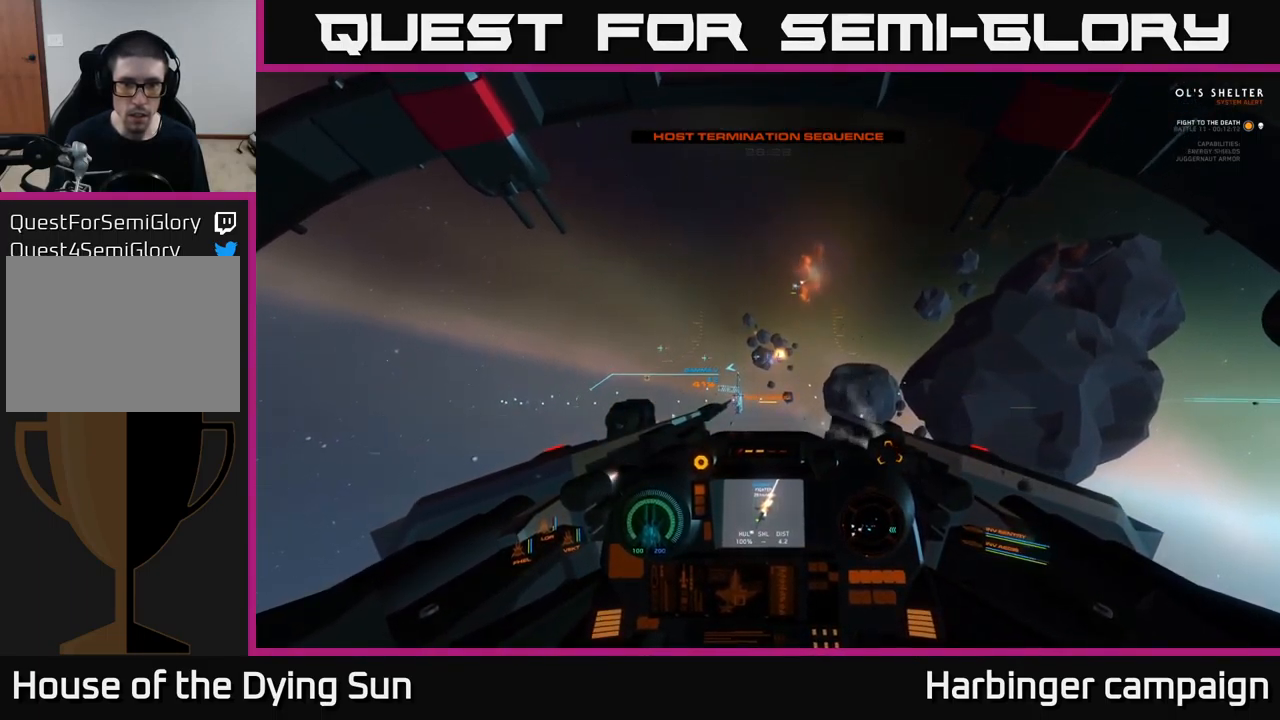
{"buttons": ["L2"], "left_stick": "center", "right_stick": "up-right", "events": [[167, "right_stick", "center"], [334, "right_stick", "up-right"]]}
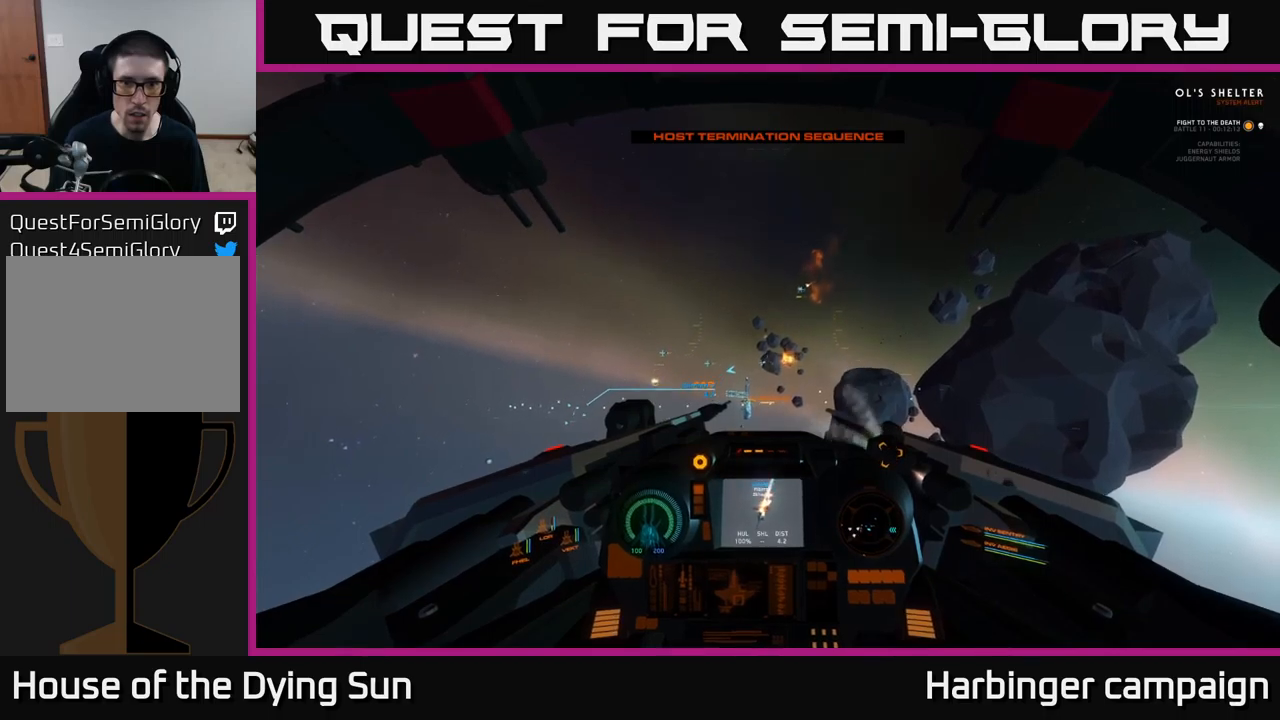
{"buttons": ["L2"], "left_stick": "center", "right_stick": "center", "events": [[184, "right_stick", "up"], [450, "right_stick", "center"]]}
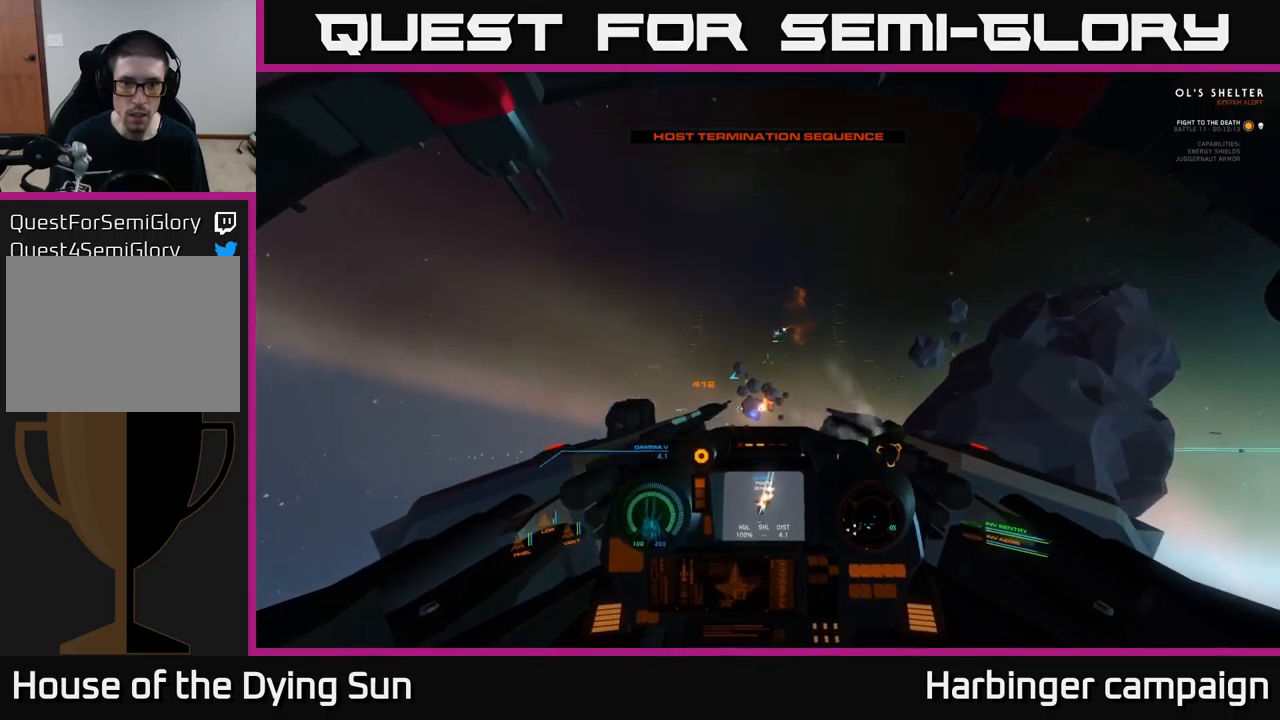
{"buttons": ["L2"], "left_stick": "center", "right_stick": "up-left", "events": [[84, "R1", "down"], [167, "R1", "up"], [484, "right_stick", "up-left"]]}
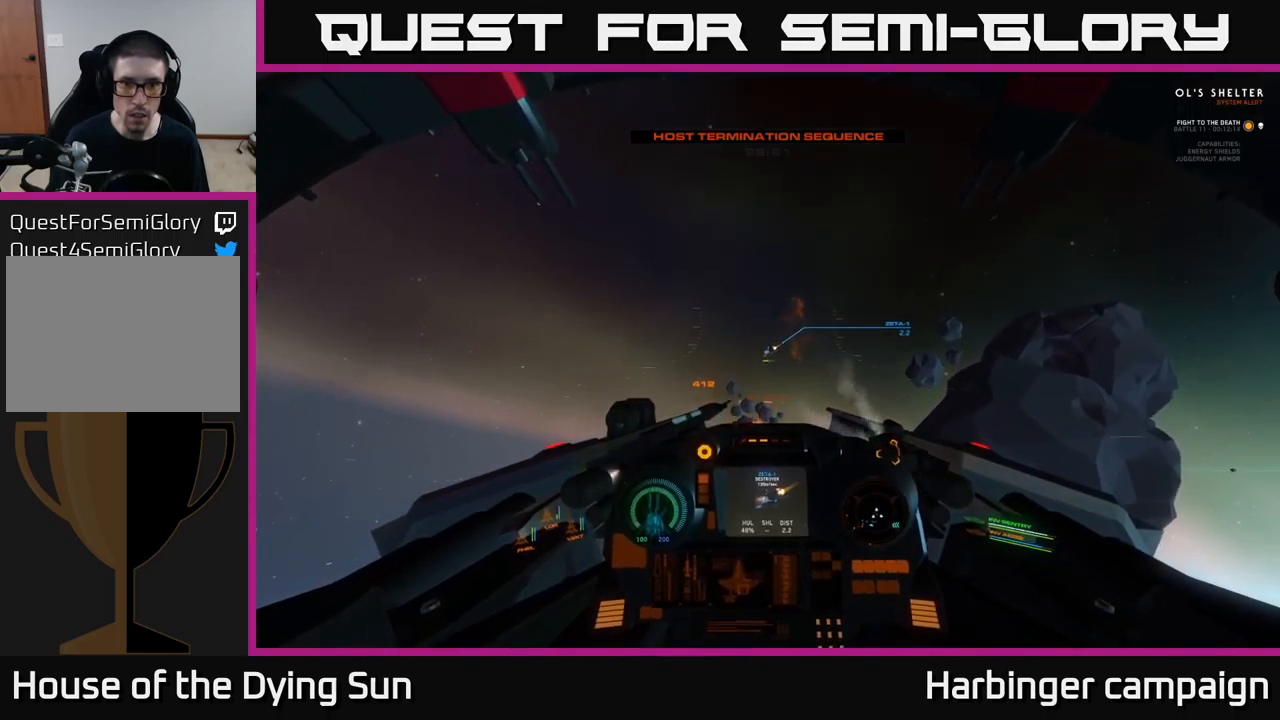
{"buttons": ["L2"], "left_stick": "center", "right_stick": "center", "events": [[84, "right_stick", "center"]]}
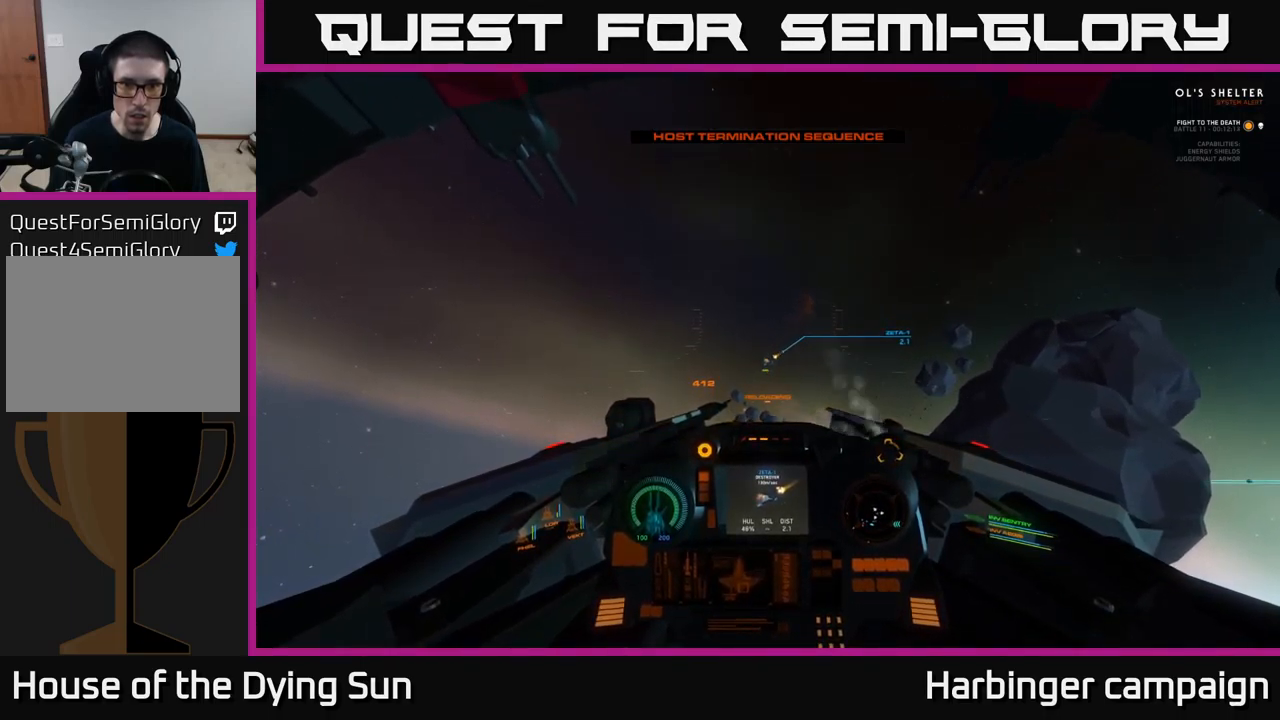
{"buttons": ["L2"], "left_stick": "center", "right_stick": "center", "events": [[50, "right_stick", "down-left"], [167, "right_stick", "center"], [367, "right_stick", "left"], [467, "right_stick", "center"]]}
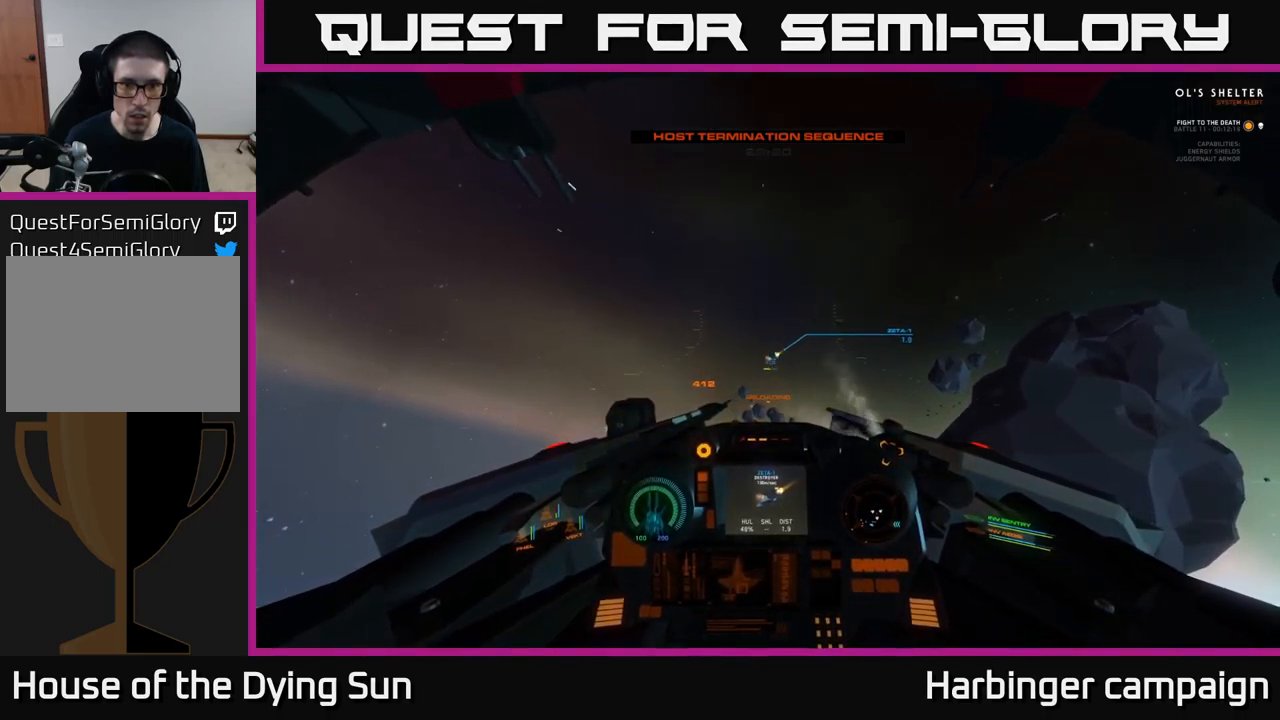
{"buttons": ["L2"], "left_stick": "center", "right_stick": "center", "events": [[300, "right_stick", "up-left"], [367, "right_stick", "center"]]}
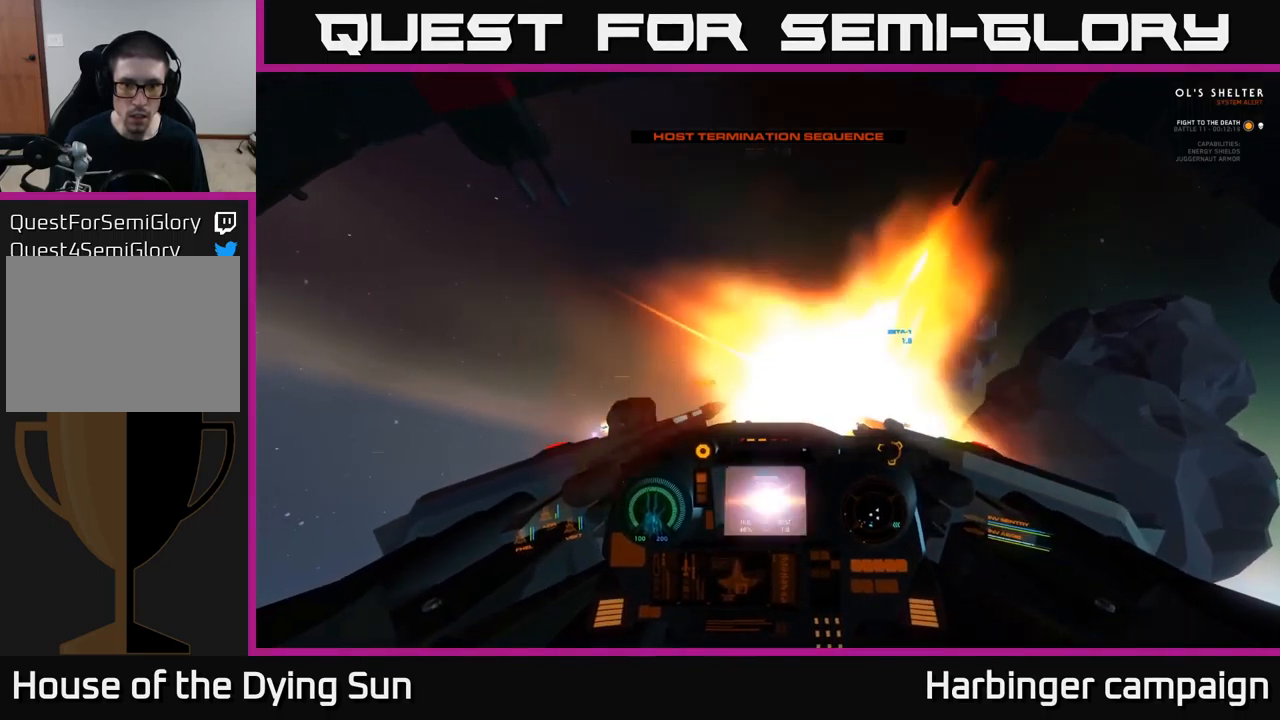
{"buttons": ["L2"], "left_stick": "center", "right_stick": "down-left", "events": [[17, "R2", "down"], [150, "R2", "up"], [200, "right_stick", "down-left"], [284, "right_stick", "center"], [384, "R2", "down"], [467, "R2", "up"], [500, "right_stick", "down-left"]]}
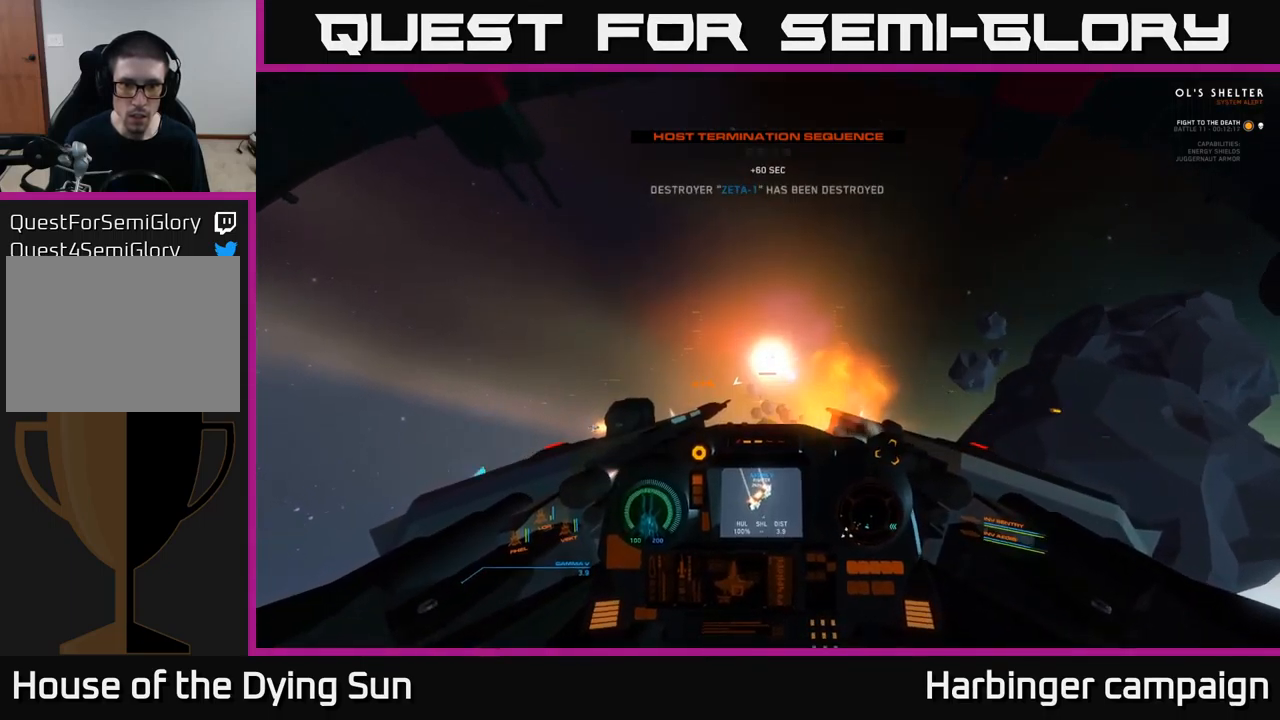
{"buttons": [], "left_stick": "down-left", "right_stick": "down", "events": [[300, "L2", "up"], [317, "right_stick", "down"], [350, "left_stick", "down-left"]]}
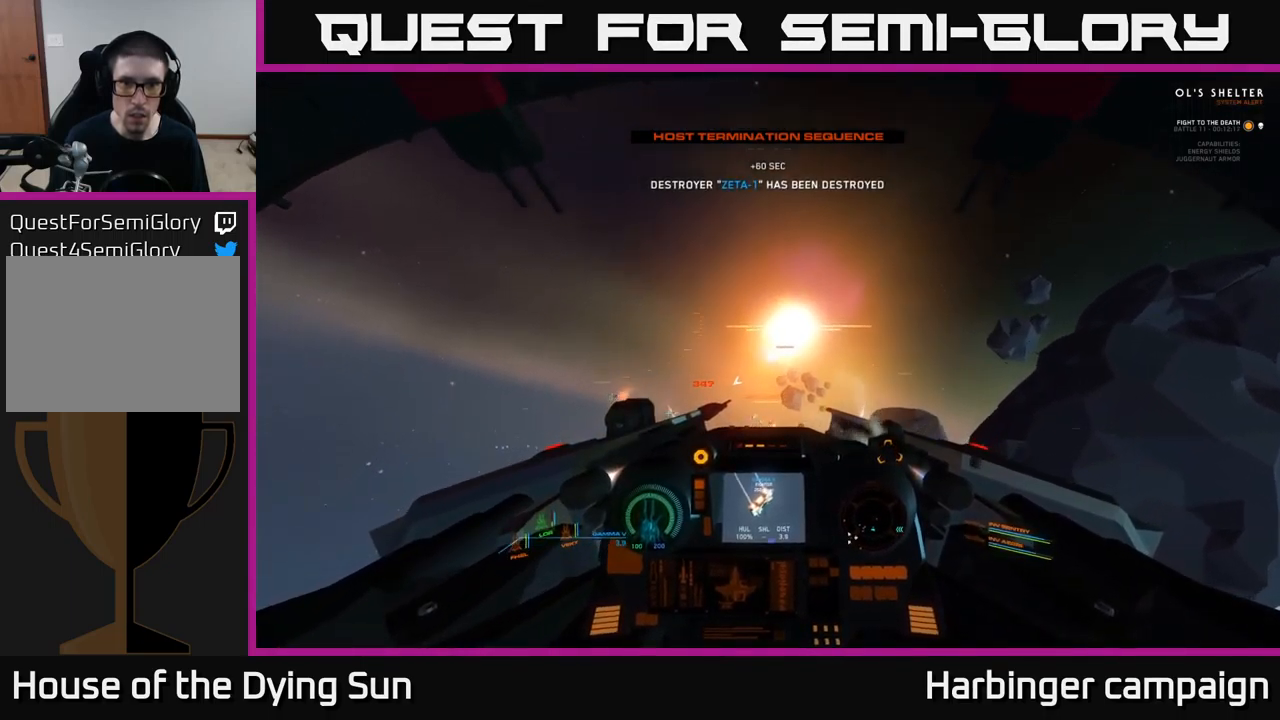
{"buttons": ["L2"], "left_stick": "center", "right_stick": "center", "events": [[267, "left_stick", "center"], [350, "right_stick", "center"], [400, "L2", "down"]]}
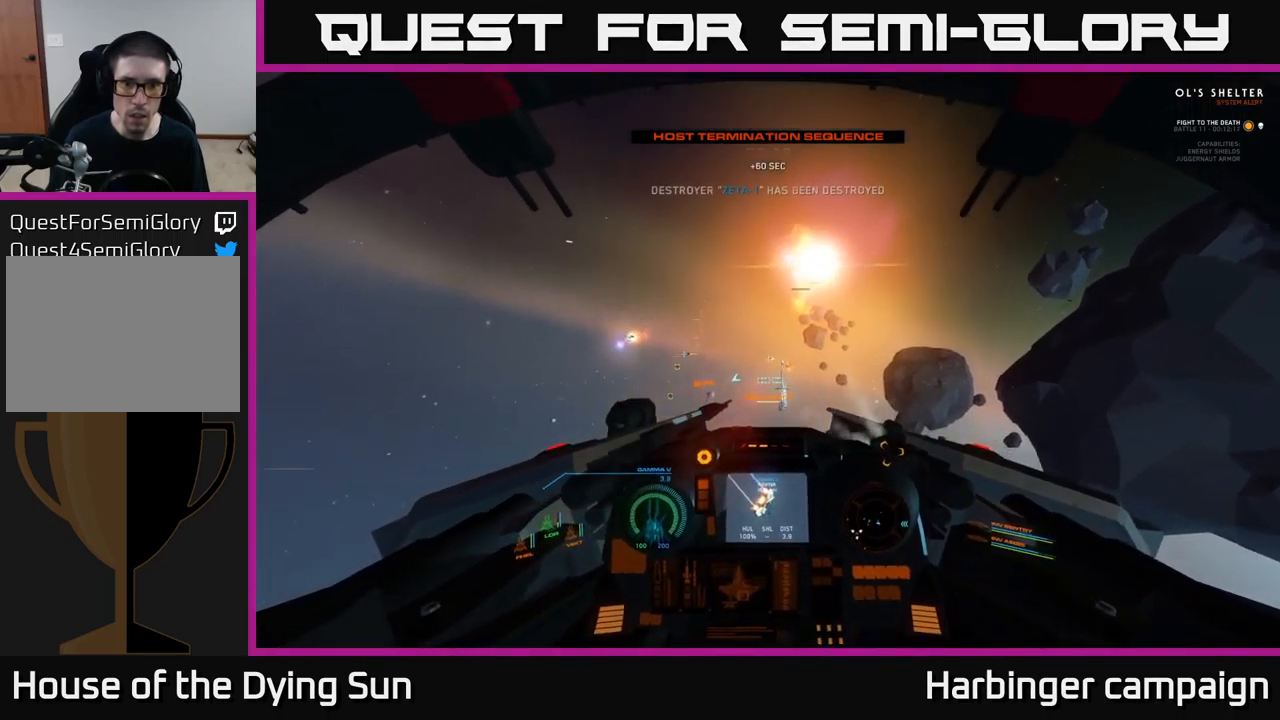
{"buttons": ["L2"], "left_stick": "center", "right_stick": "up-right", "events": [[34, "R1", "down"], [67, "L2", "up"], [117, "R1", "up"], [117, "right_stick", "up-left"], [250, "L2", "down"], [250, "right_stick", "center"], [400, "right_stick", "up"], [484, "right_stick", "up-right"]]}
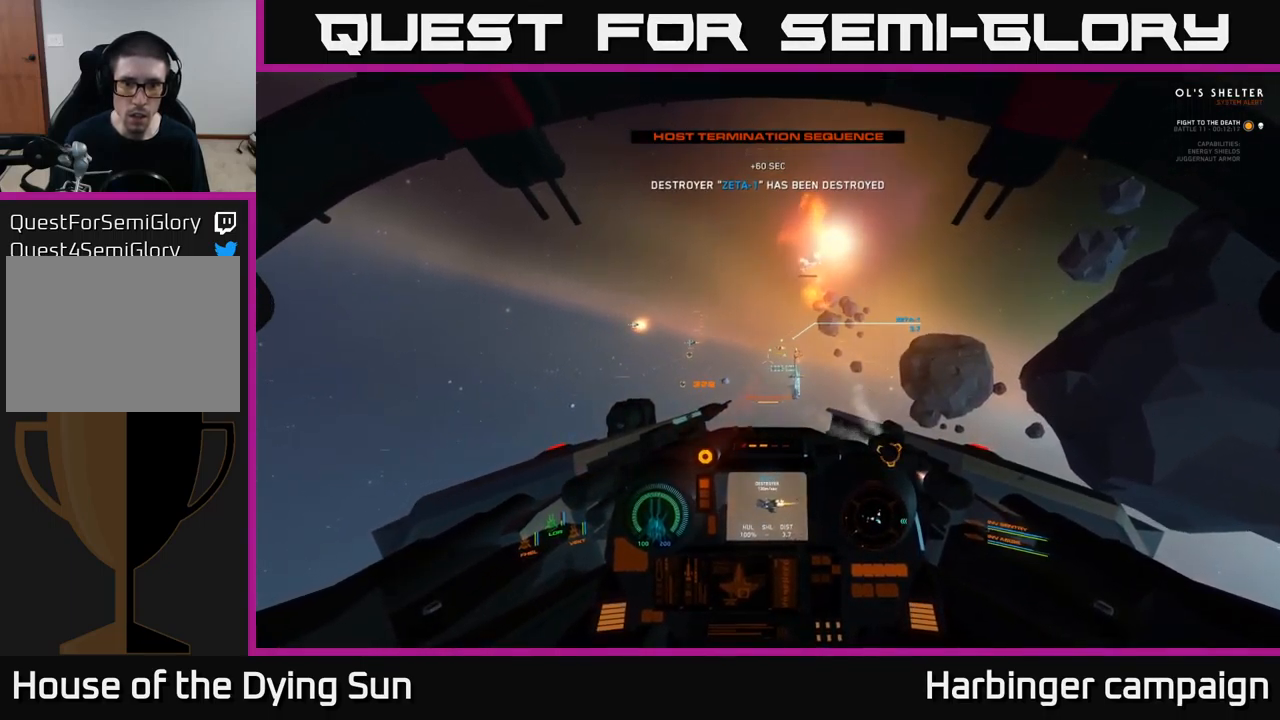
{"buttons": ["L2"], "left_stick": "center", "right_stick": "up-right", "events": [[34, "right_stick", "right"], [117, "right_stick", "center"], [217, "right_stick", "left"], [350, "right_stick", "center"], [433, "right_stick", "up-right"]]}
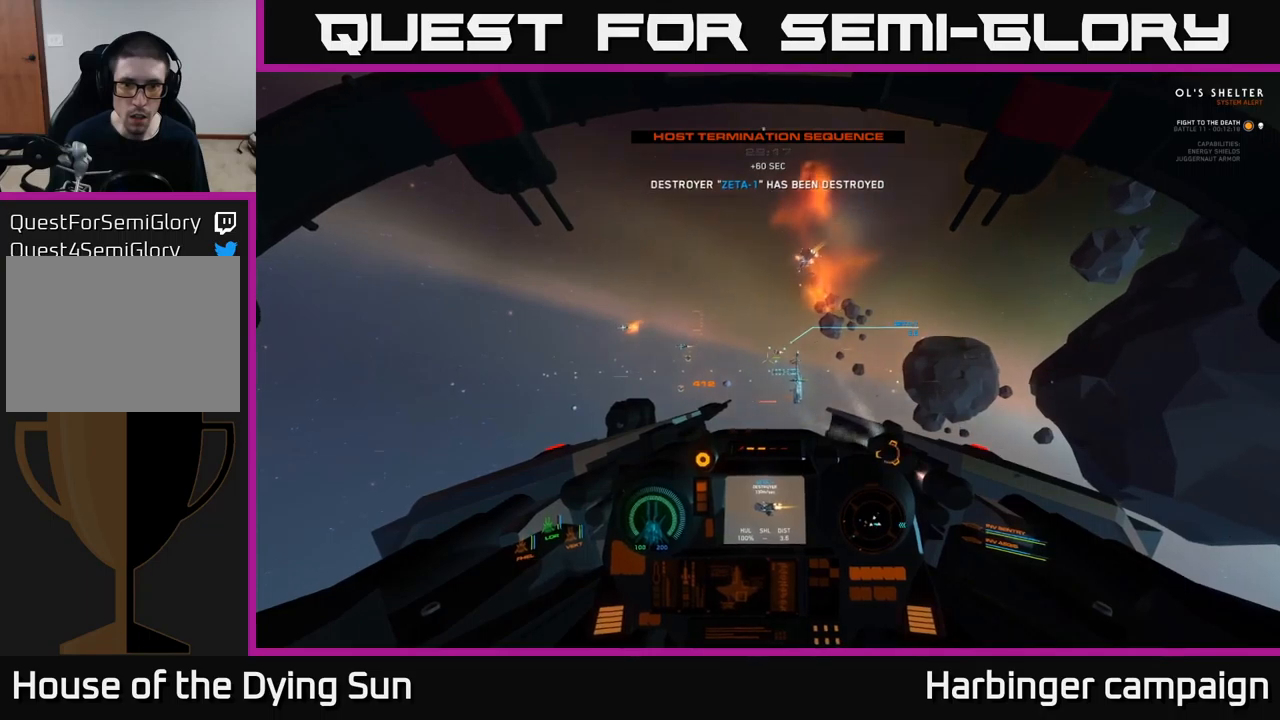
{"buttons": ["L2"], "left_stick": "center", "right_stick": "center", "events": [[150, "right_stick", "center"]]}
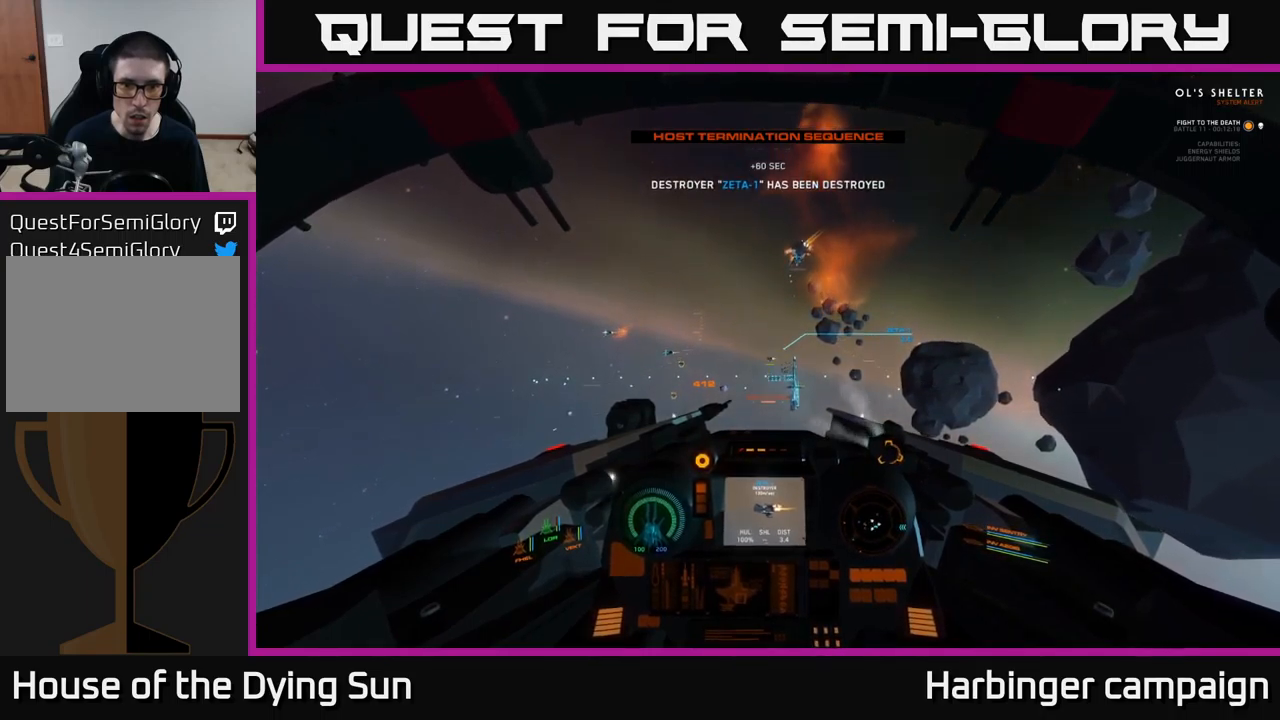
{"buttons": ["L2"], "left_stick": "center", "right_stick": "center", "events": [[16, "right_stick", "left"], [116, "right_stick", "center"]]}
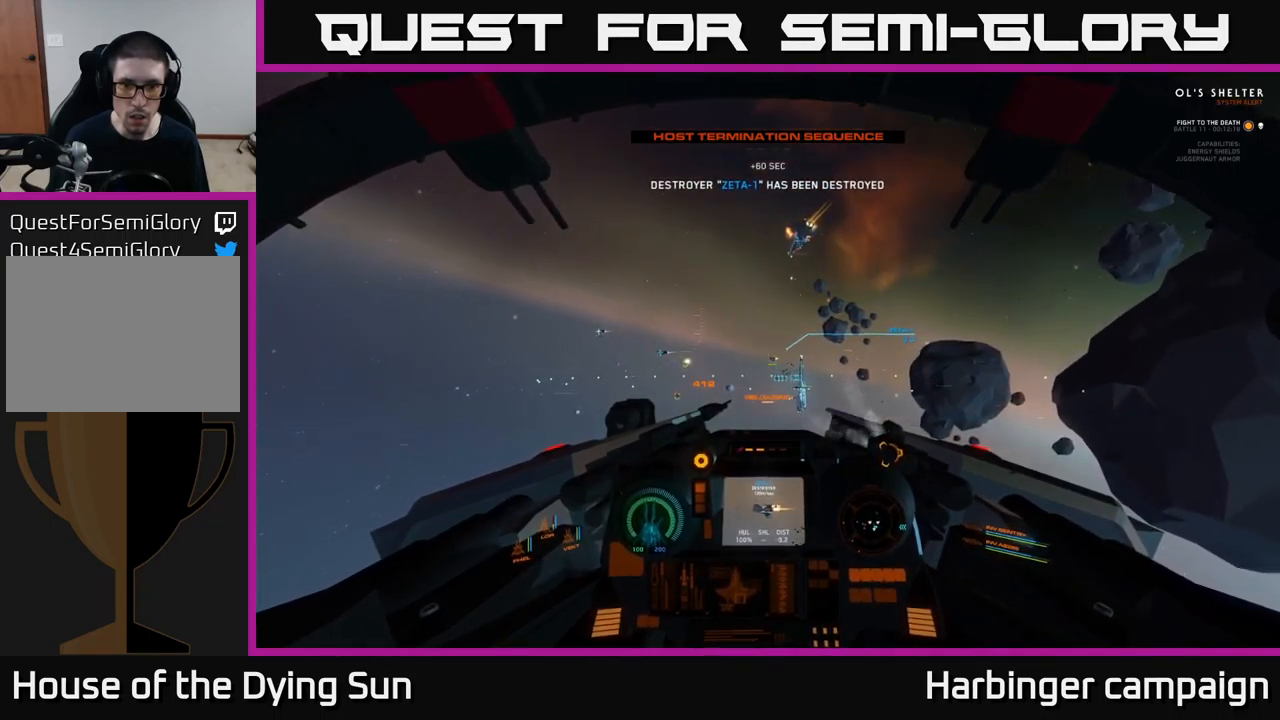
{"buttons": ["L2"], "left_stick": "center", "right_stick": "center", "events": []}
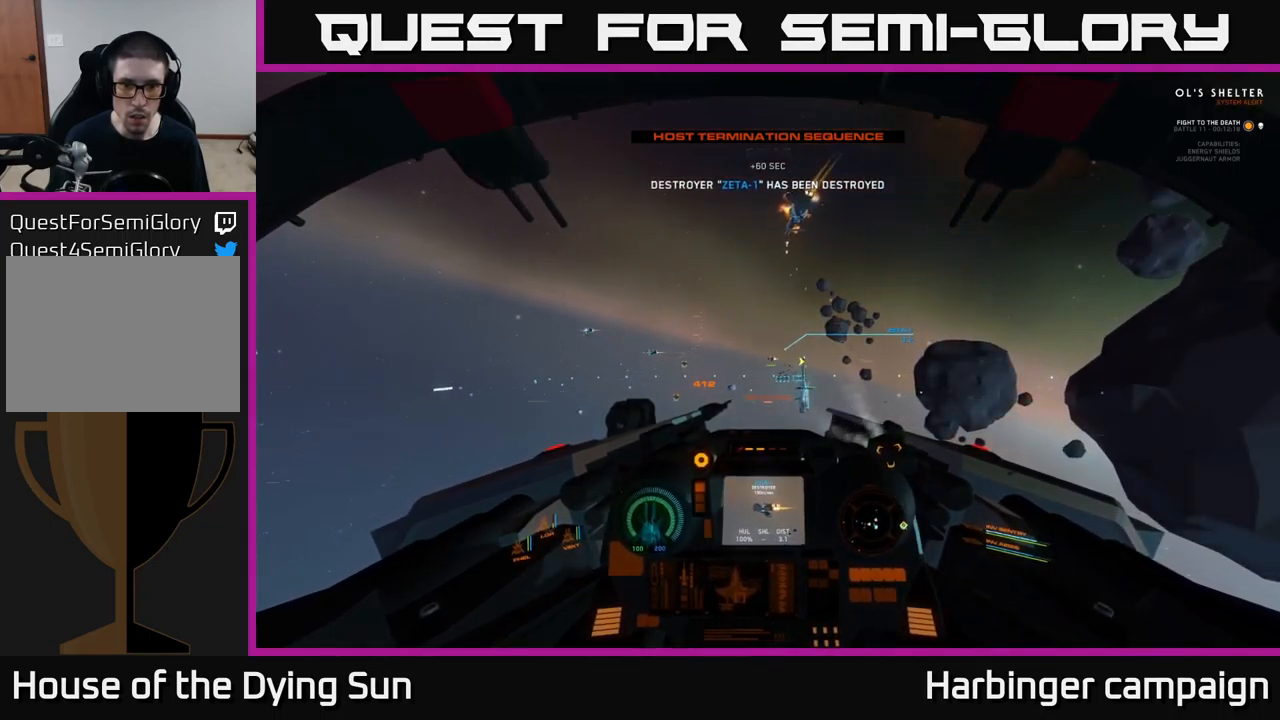
{"buttons": ["L2"], "left_stick": "center", "right_stick": "center", "events": [[383, "right_stick", "left"], [466, "right_stick", "center"]]}
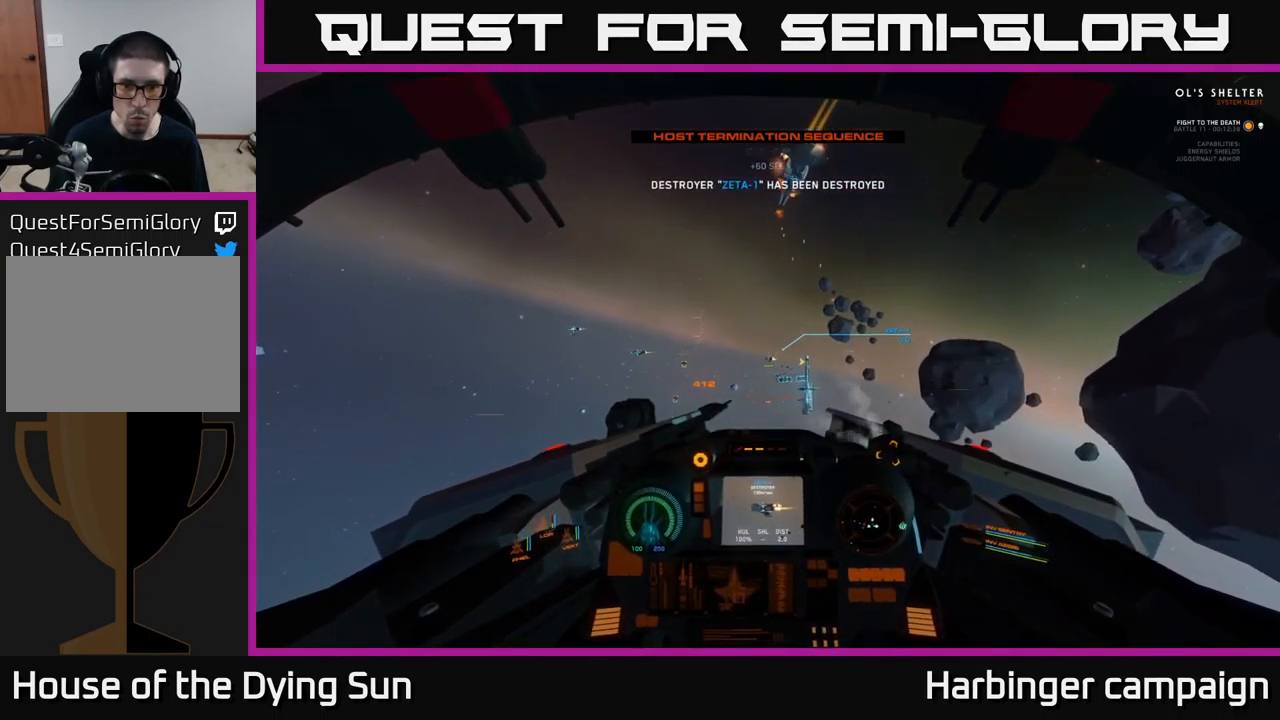
{"buttons": ["L2", "R2"], "left_stick": "center", "right_stick": "center", "events": [[50, "R2", "down"], [133, "R2", "up"], [400, "R2", "down"]]}
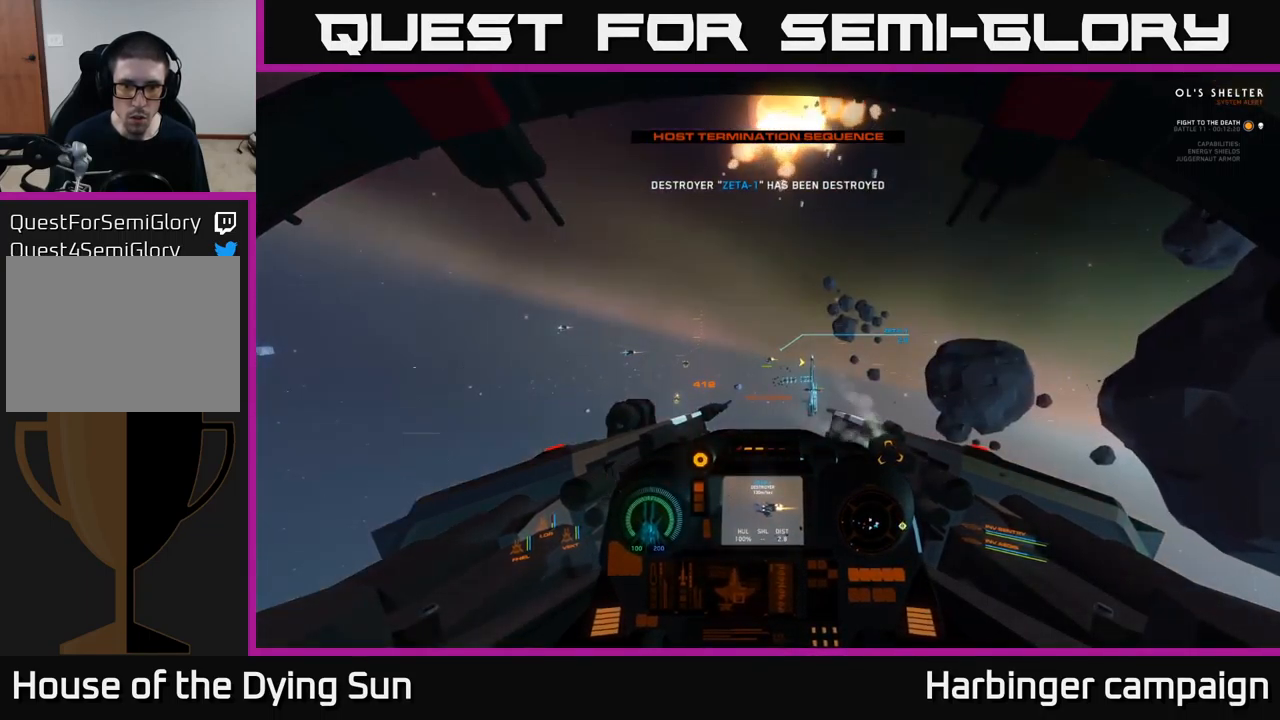
{"buttons": ["L2", "R2"], "left_stick": "center", "right_stick": "left", "events": [[16, "R2", "up"], [83, "right_stick", "left"], [183, "right_stick", "center"], [200, "R2", "down"], [300, "R2", "up"], [450, "right_stick", "left"], [466, "R2", "down"]]}
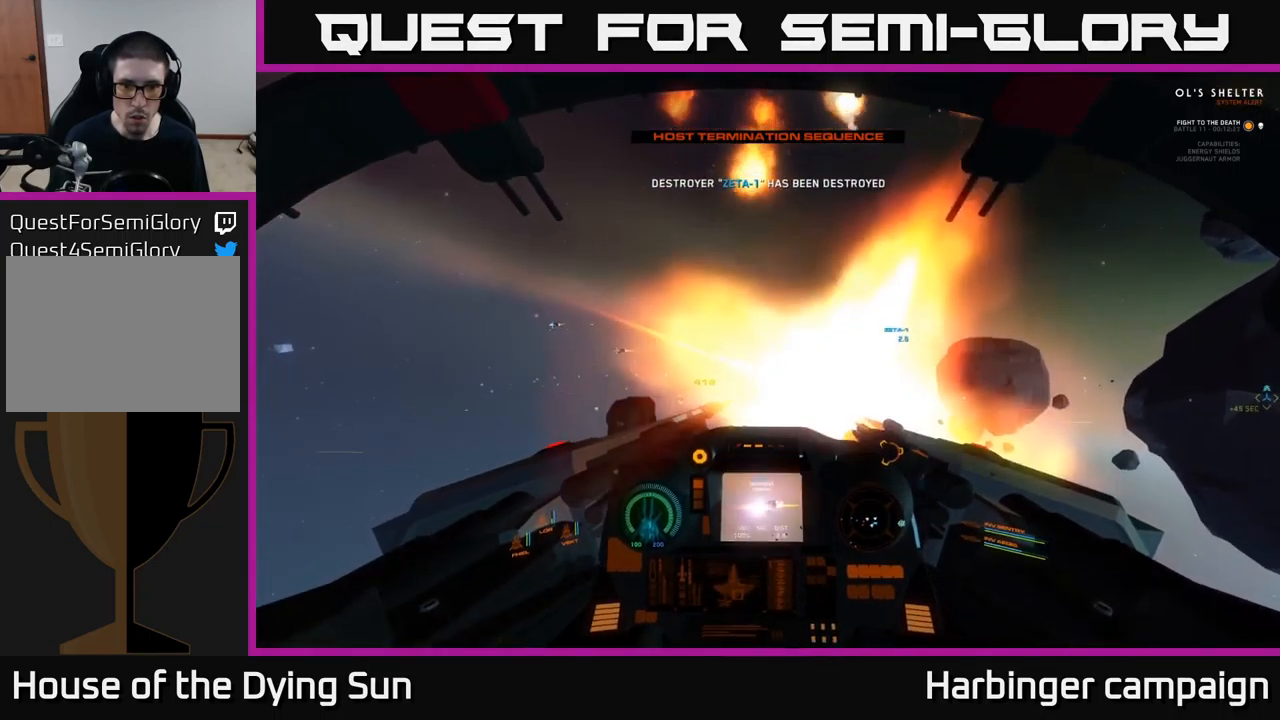
{"buttons": ["L2"], "left_stick": "center", "right_stick": "center", "events": [[50, "right_stick", "center"], [83, "R2", "up"], [233, "right_stick", "down-left"], [333, "R2", "down"], [333, "right_stick", "center"], [450, "R2", "up"]]}
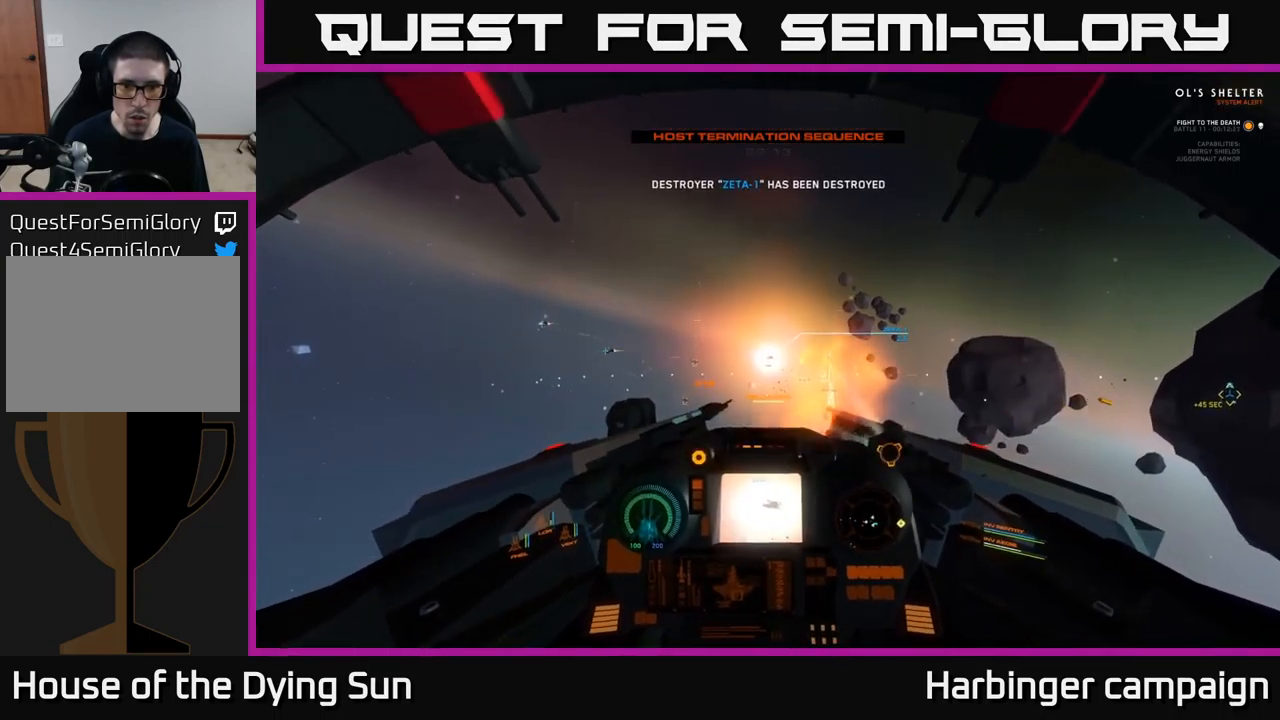
{"buttons": ["L2"], "left_stick": "center", "right_stick": "center", "events": [[66, "right_stick", "left"], [166, "right_stick", "center"], [300, "Y", "down"], [366, "Y", "up"]]}
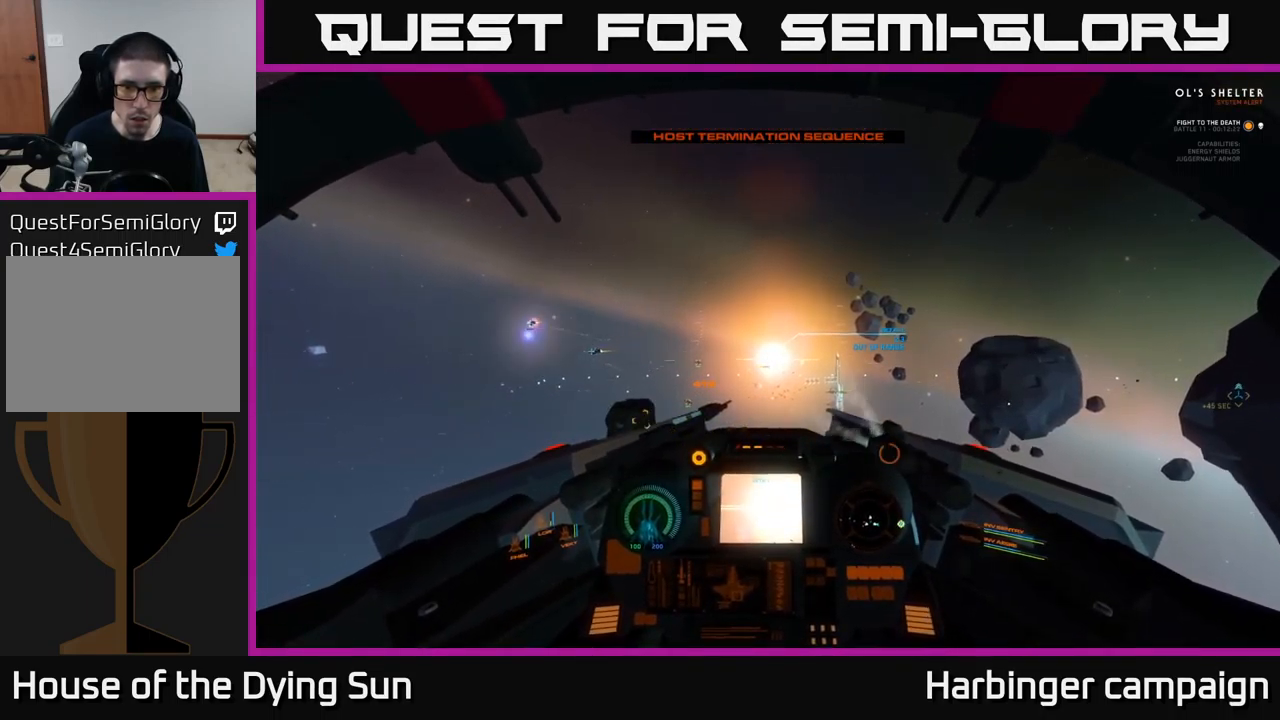
{"buttons": ["L2"], "left_stick": "center", "right_stick": "left", "events": [[116, "right_stick", "left"], [233, "R1", "down"], [266, "right_stick", "center"], [333, "R1", "up"], [466, "right_stick", "left"]]}
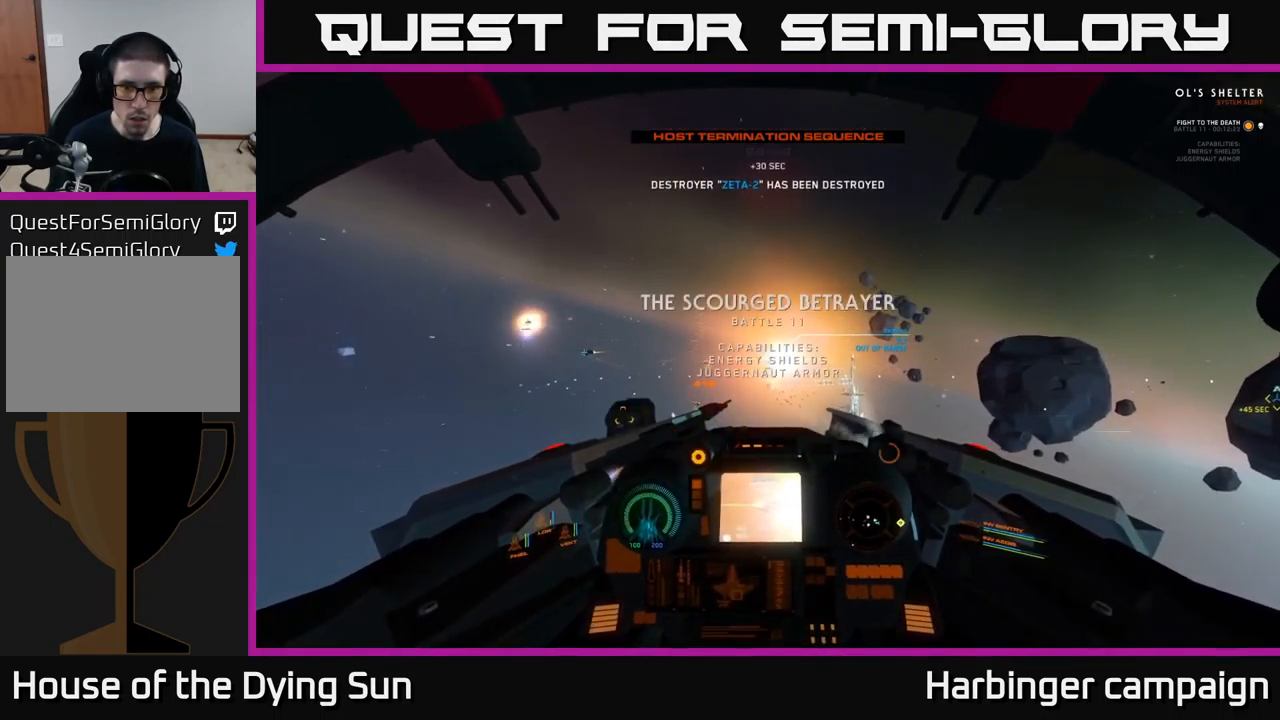
{"buttons": ["L2"], "left_stick": "center", "right_stick": "center", "events": [[166, "right_stick", "center"]]}
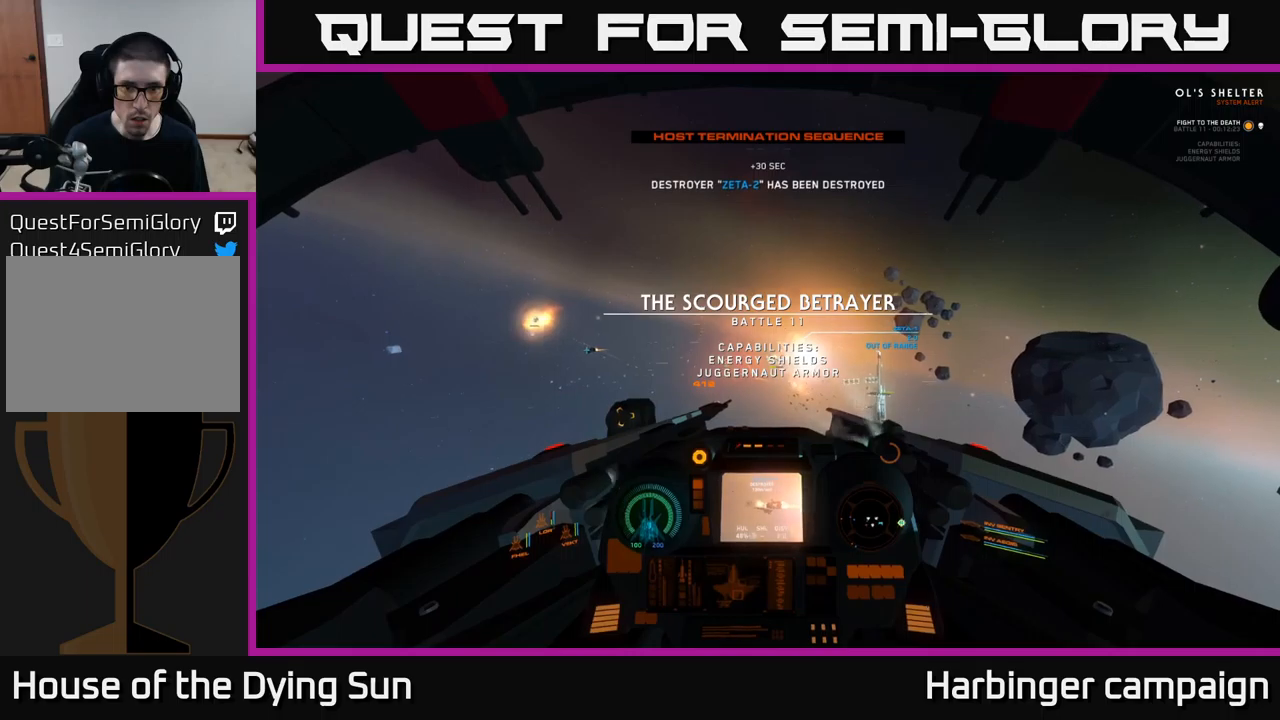
{"buttons": ["L2"], "left_stick": "center", "right_stick": "left", "events": [[33, "right_stick", "left"], [200, "right_stick", "center"], [483, "right_stick", "left"]]}
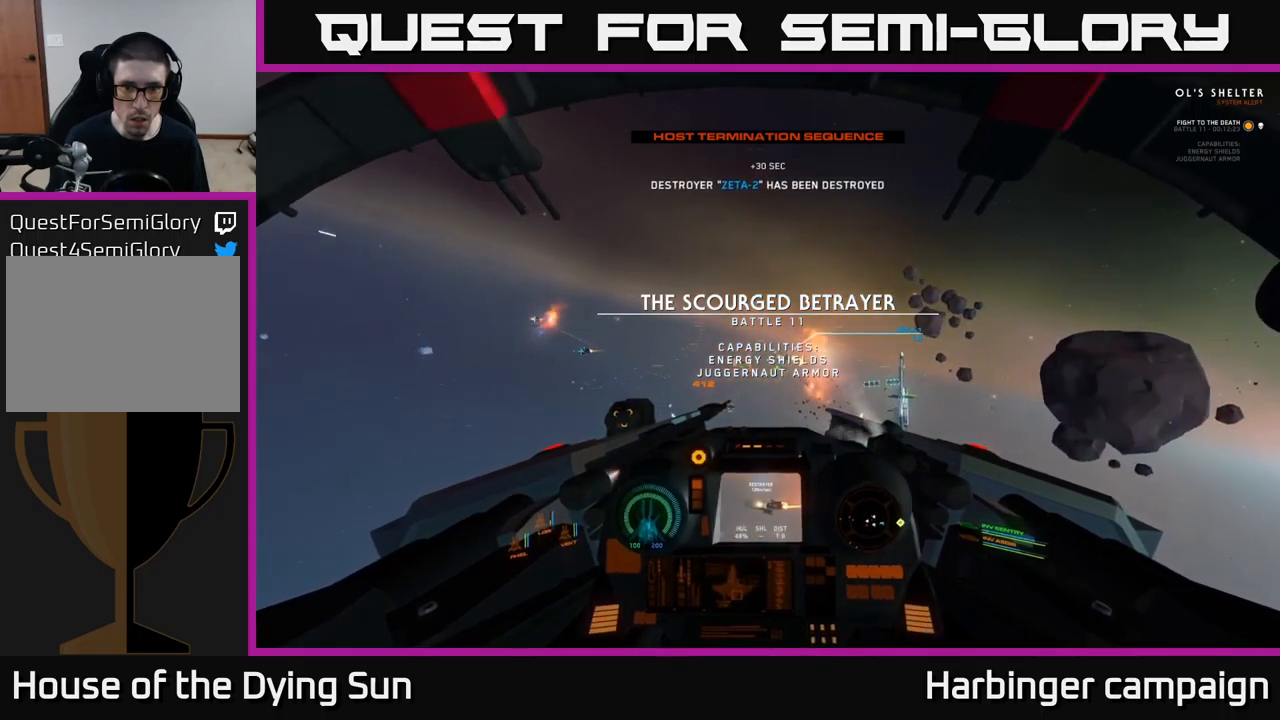
{"buttons": ["L2"], "left_stick": "center", "right_stick": "center", "events": [[83, "right_stick", "center"]]}
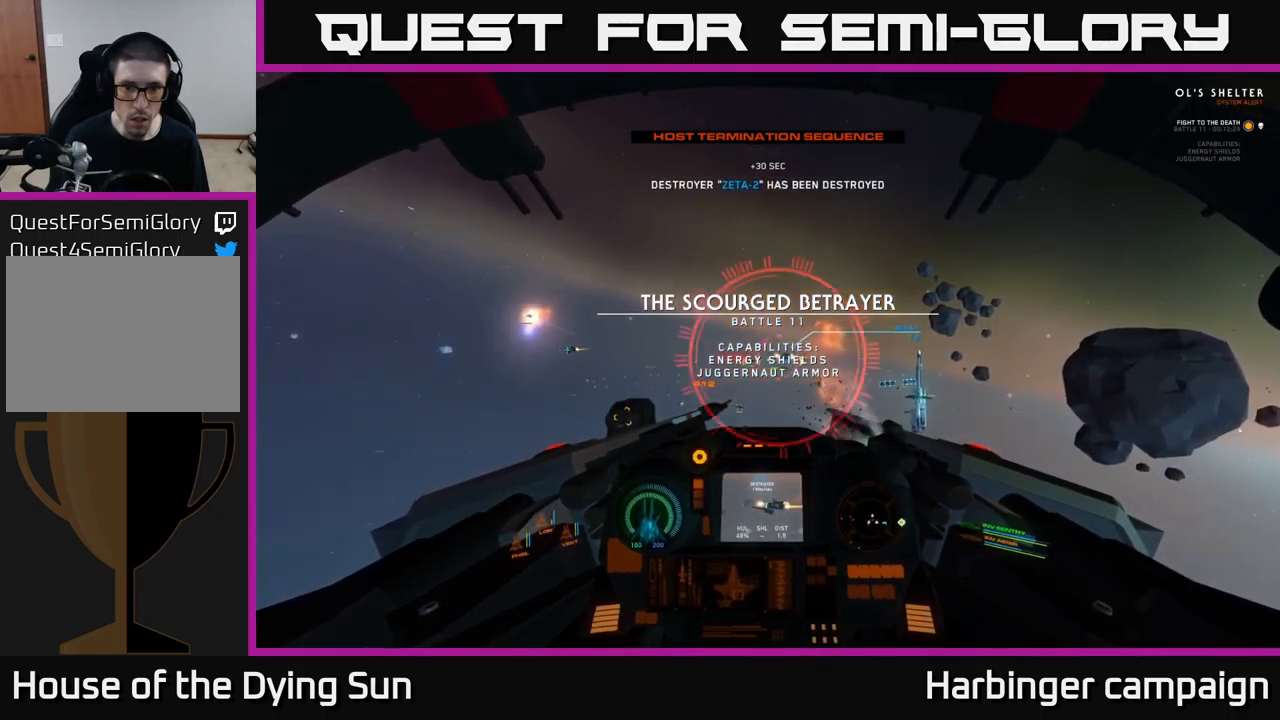
{"buttons": ["R2"], "left_stick": "center", "right_stick": "left", "events": [[133, "right_stick", "left"], [250, "R2", "down"], [300, "right_stick", "center"], [367, "R2", "up"], [400, "L2", "up"], [433, "R2", "down"], [450, "right_stick", "left"]]}
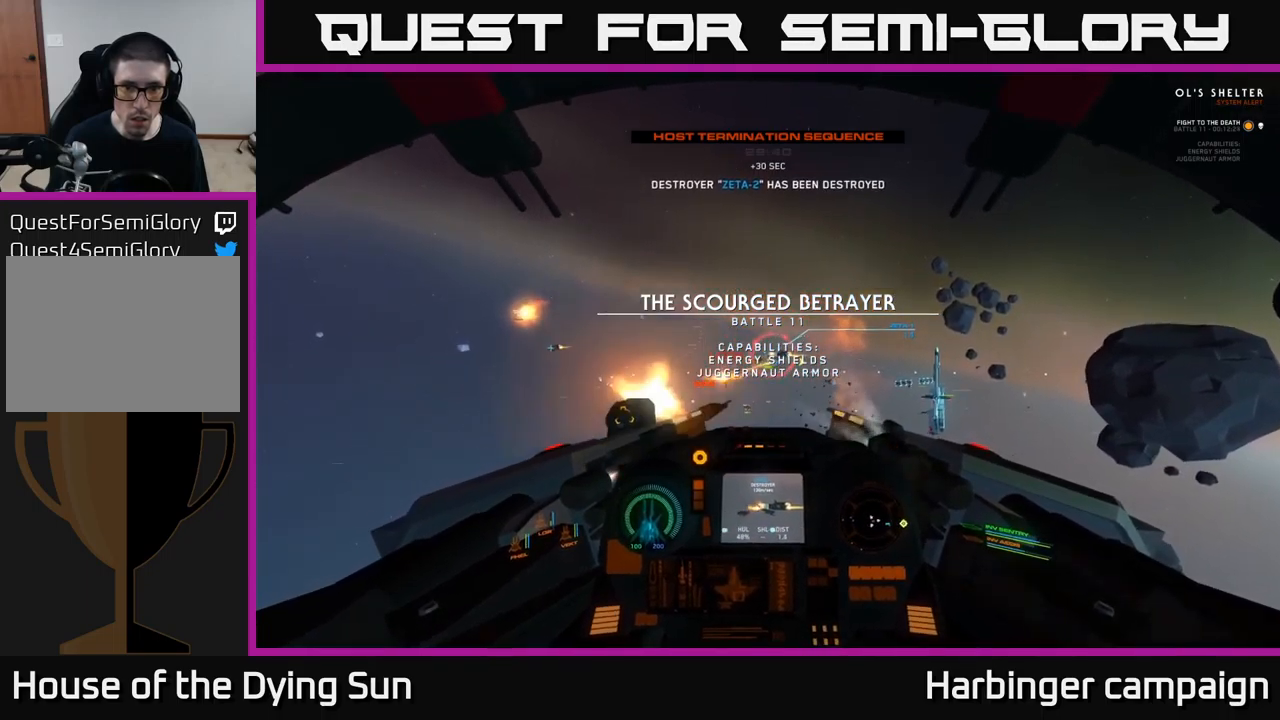
{"buttons": [], "left_stick": "down", "right_stick": "center", "events": [[67, "R2", "up"], [100, "right_stick", "center"], [117, "left_stick", "down-left"], [150, "R2", "down"], [267, "R2", "up"], [267, "right_stick", "left"], [283, "left_stick", "center"], [367, "R2", "down"], [400, "left_stick", "down"], [500, "R2", "up"], [500, "right_stick", "center"]]}
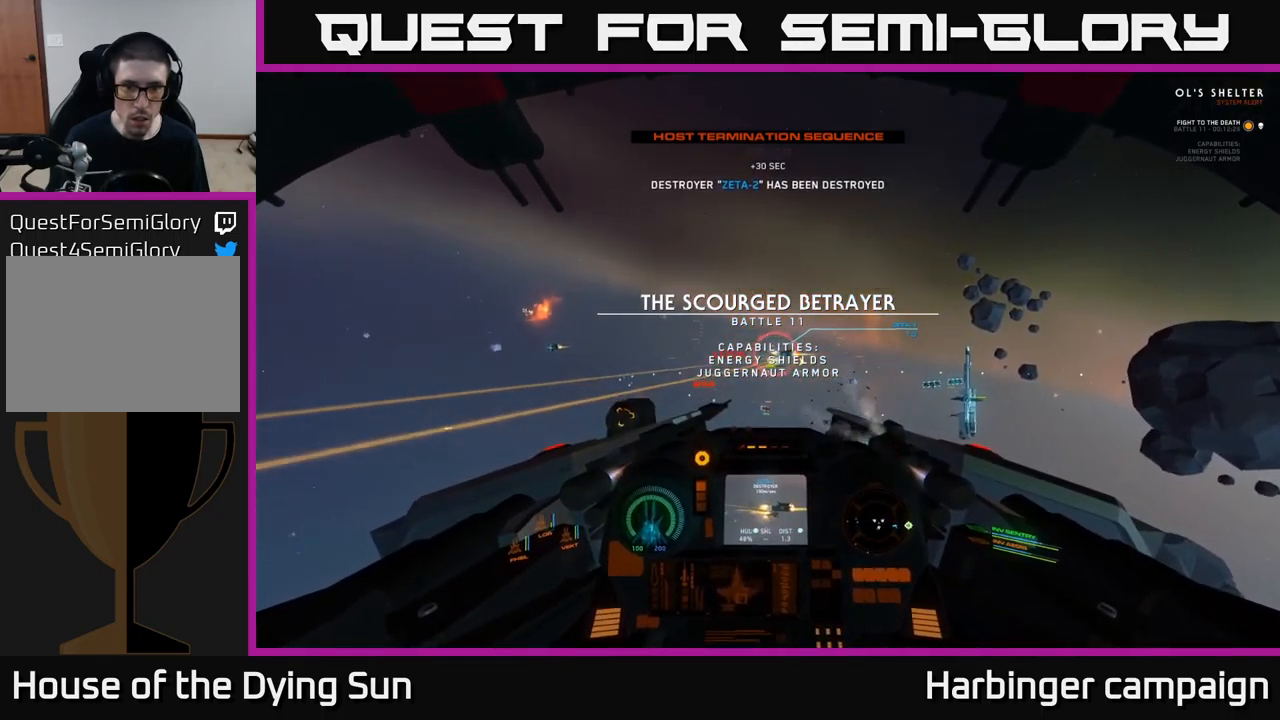
{"buttons": [], "left_stick": "down", "right_stick": "center", "events": [[67, "left_stick", "center"], [117, "R2", "down"], [183, "left_stick", "down"], [233, "R2", "up"], [333, "R2", "down"], [333, "left_stick", "center"], [450, "left_stick", "down"], [483, "R2", "up"]]}
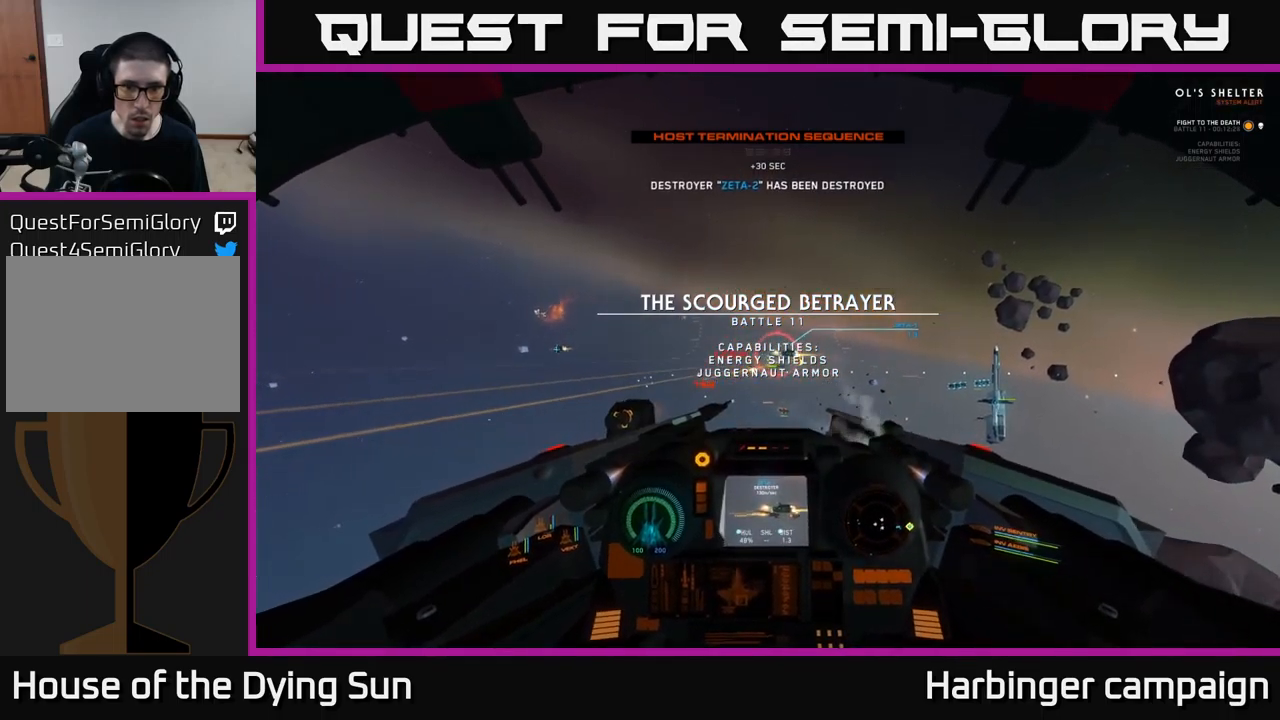
{"buttons": [], "left_stick": "center", "right_stick": "center", "events": [[67, "R2", "down"], [117, "left_stick", "center"], [200, "R2", "up"], [267, "right_stick", "left"], [317, "L2", "down"], [317, "R2", "down"], [467, "R2", "up"], [467, "right_stick", "center"], [500, "L2", "up"]]}
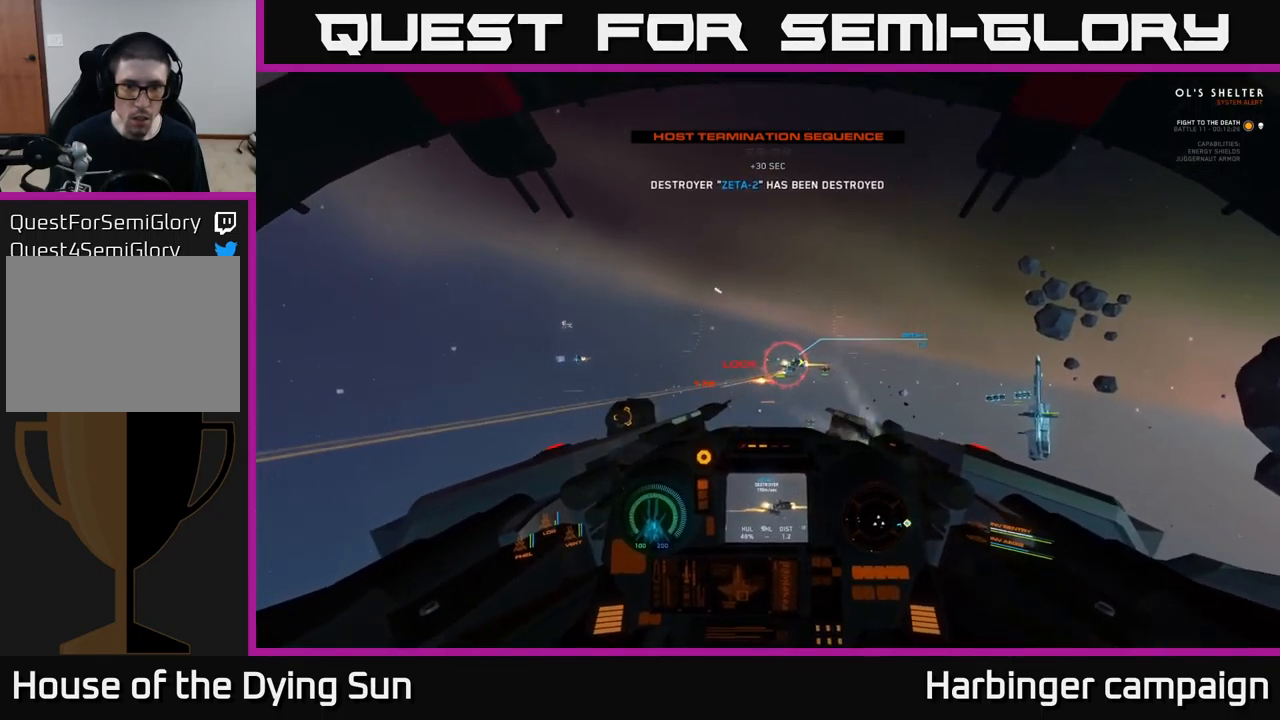
{"buttons": ["L2"], "left_stick": "center", "right_stick": "center", "events": [[67, "R2", "down"], [167, "L2", "down"], [167, "right_stick", "down"], [183, "R2", "up"], [300, "L2", "up"], [317, "R2", "down"], [333, "right_stick", "center"], [417, "L2", "down"], [450, "R2", "up"]]}